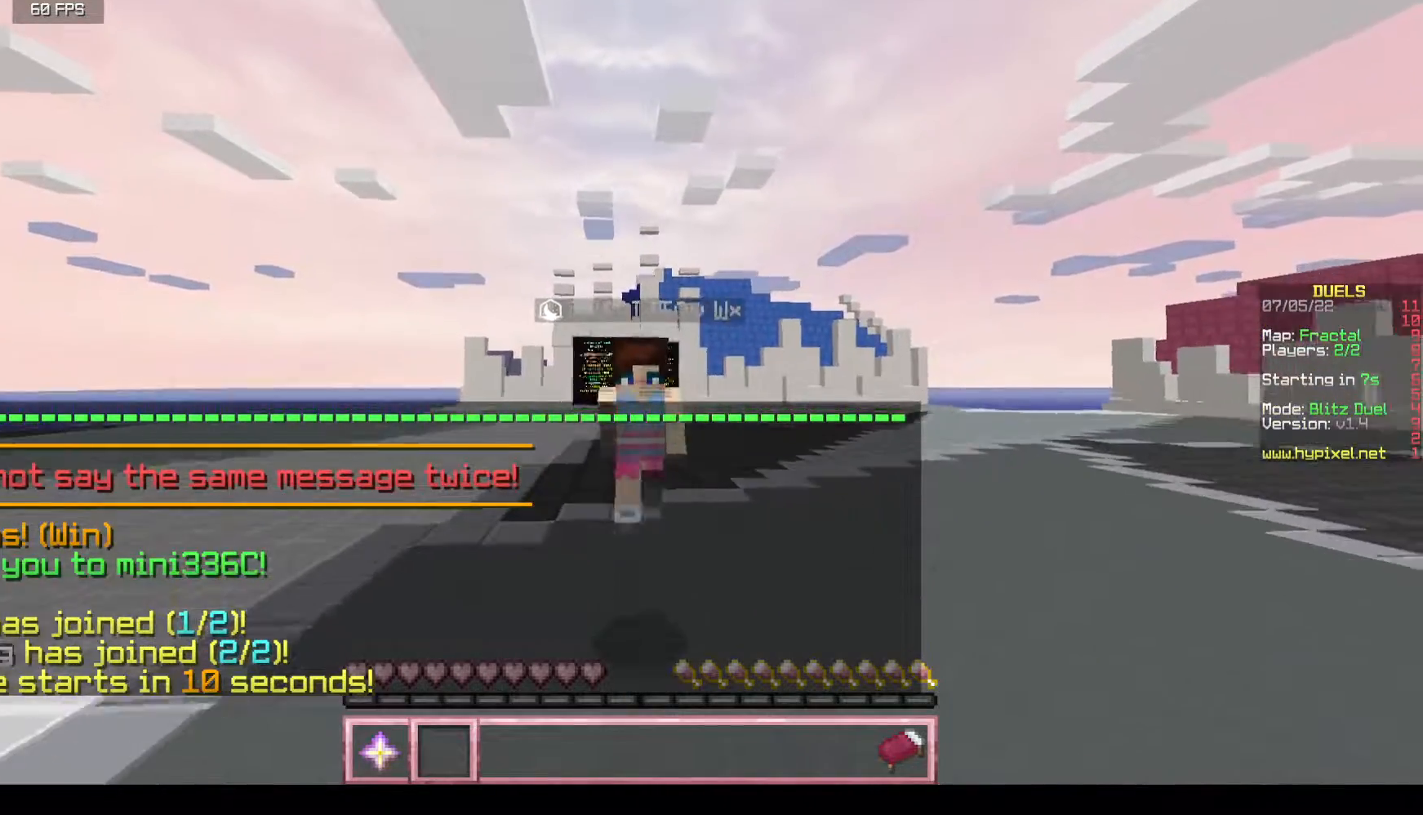
Gameplay with keyboard and mouse; each line is a JSON object with the keys and mouse buttons held at the frame after it. "events" lists presses ("down") and releases ("up") of "a", "d", "s", "w", "mouse_left" and "mouse_right" between this image and that frame as [ms after this image, input, new state], when the widget could be followed in between. "mouse_left", "mouse_right" = the "left", "right" buttons of the "mouse" list. No other keys are recorded. Fast repeated clicks can show as one long hold. Mouse movement is not recorded.
{"keys": ["w"], "mouse": [], "events": []}
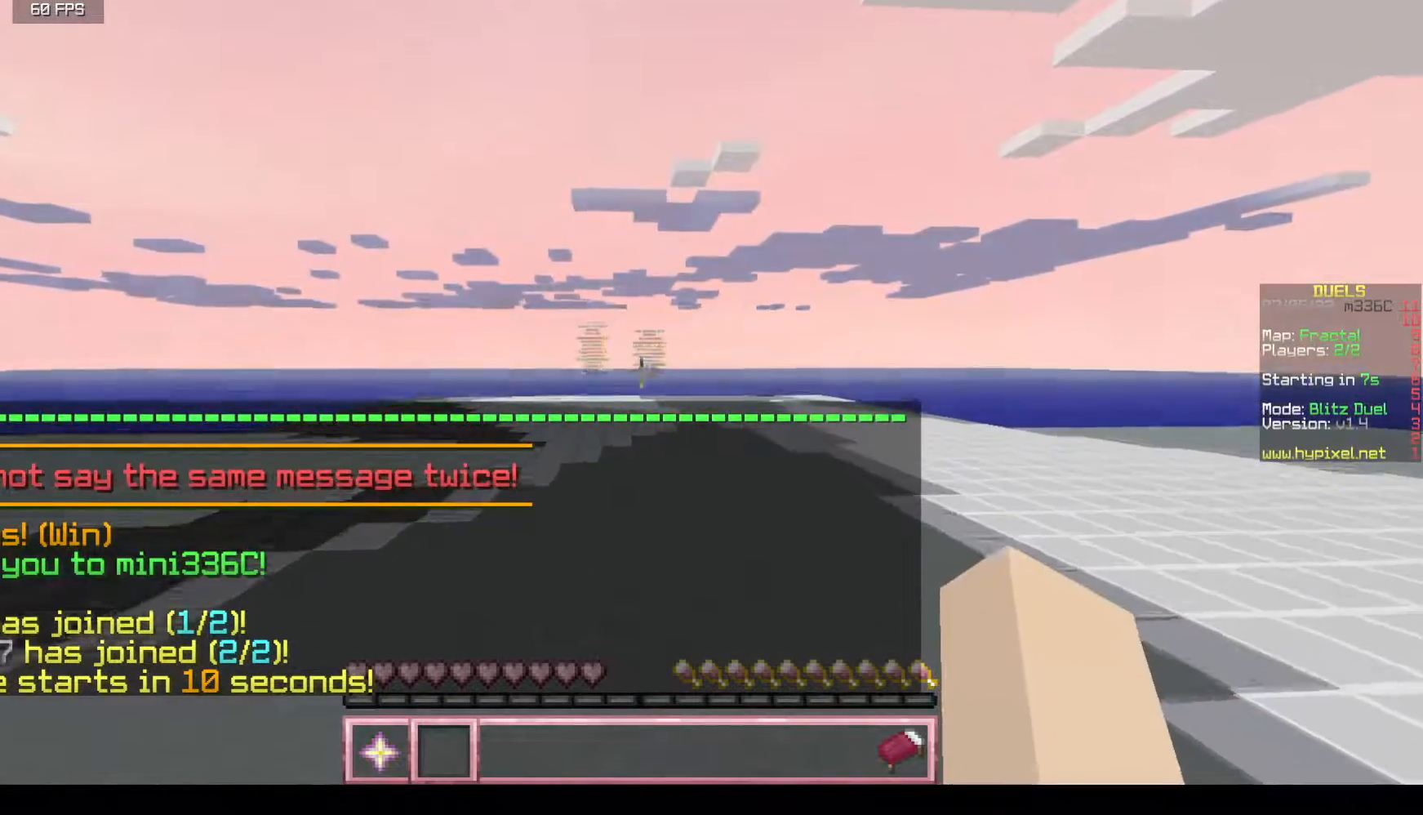
{"keys": ["w"], "mouse": [], "events": []}
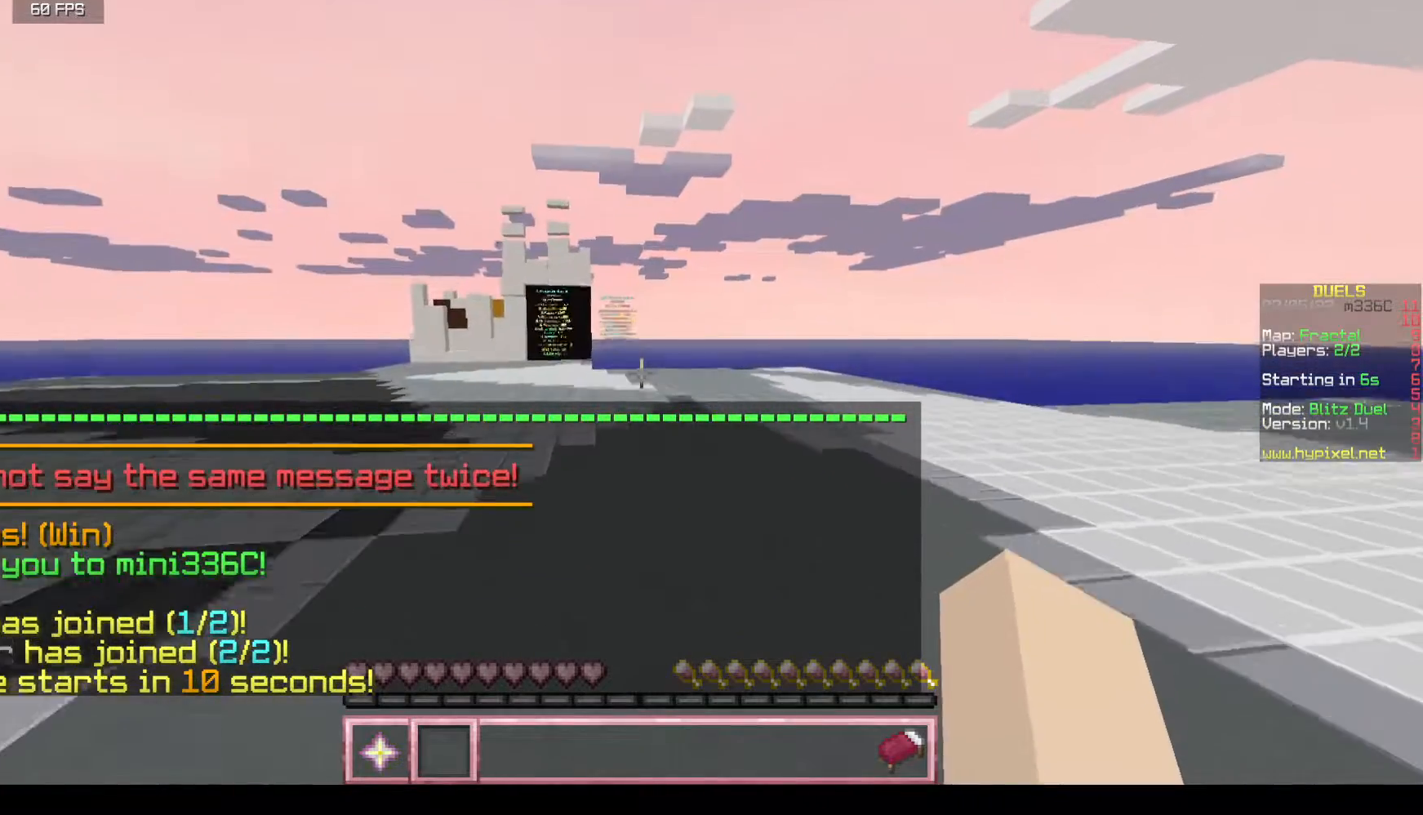
{"keys": ["w"], "mouse": [], "events": []}
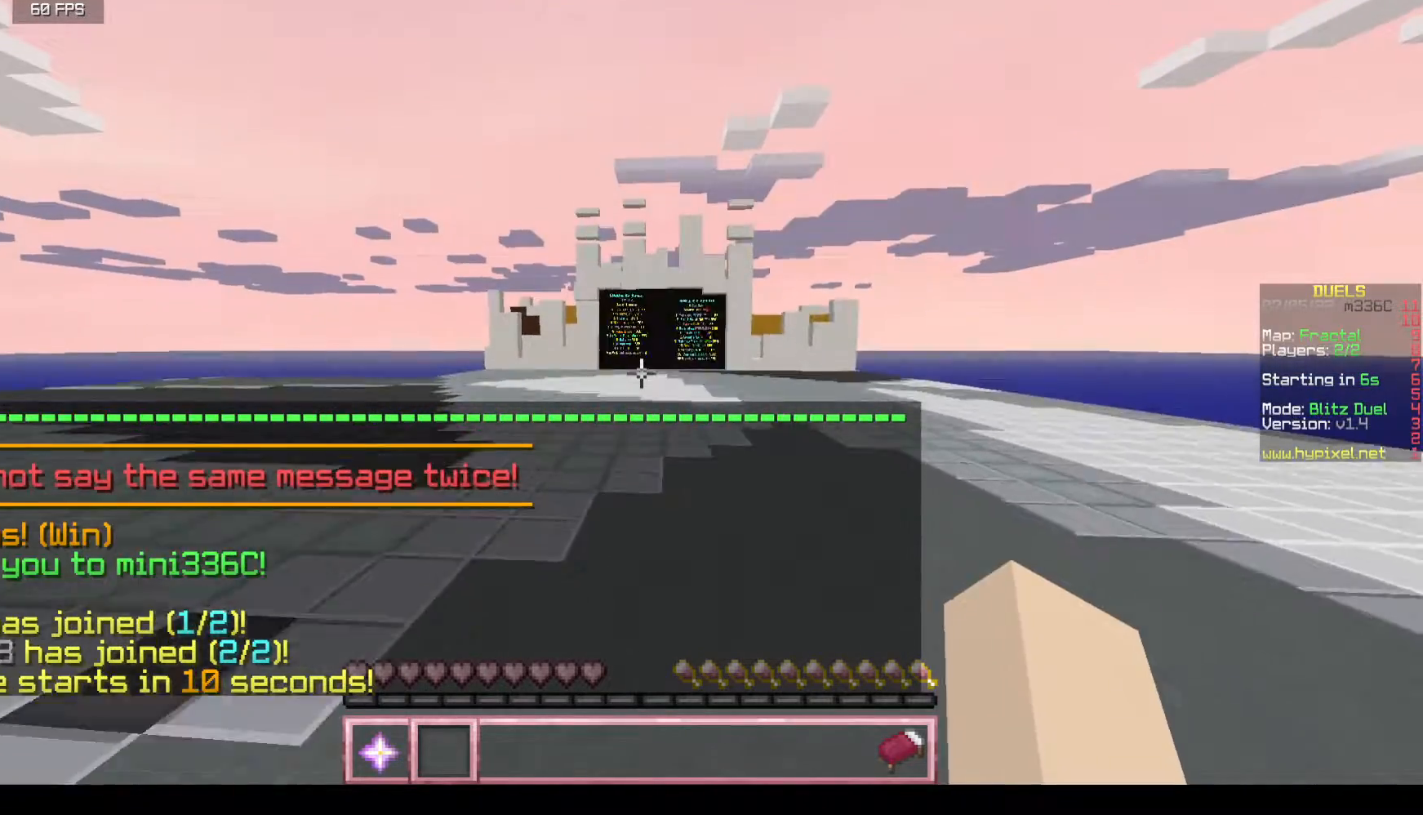
{"keys": ["w"], "mouse": [], "events": []}
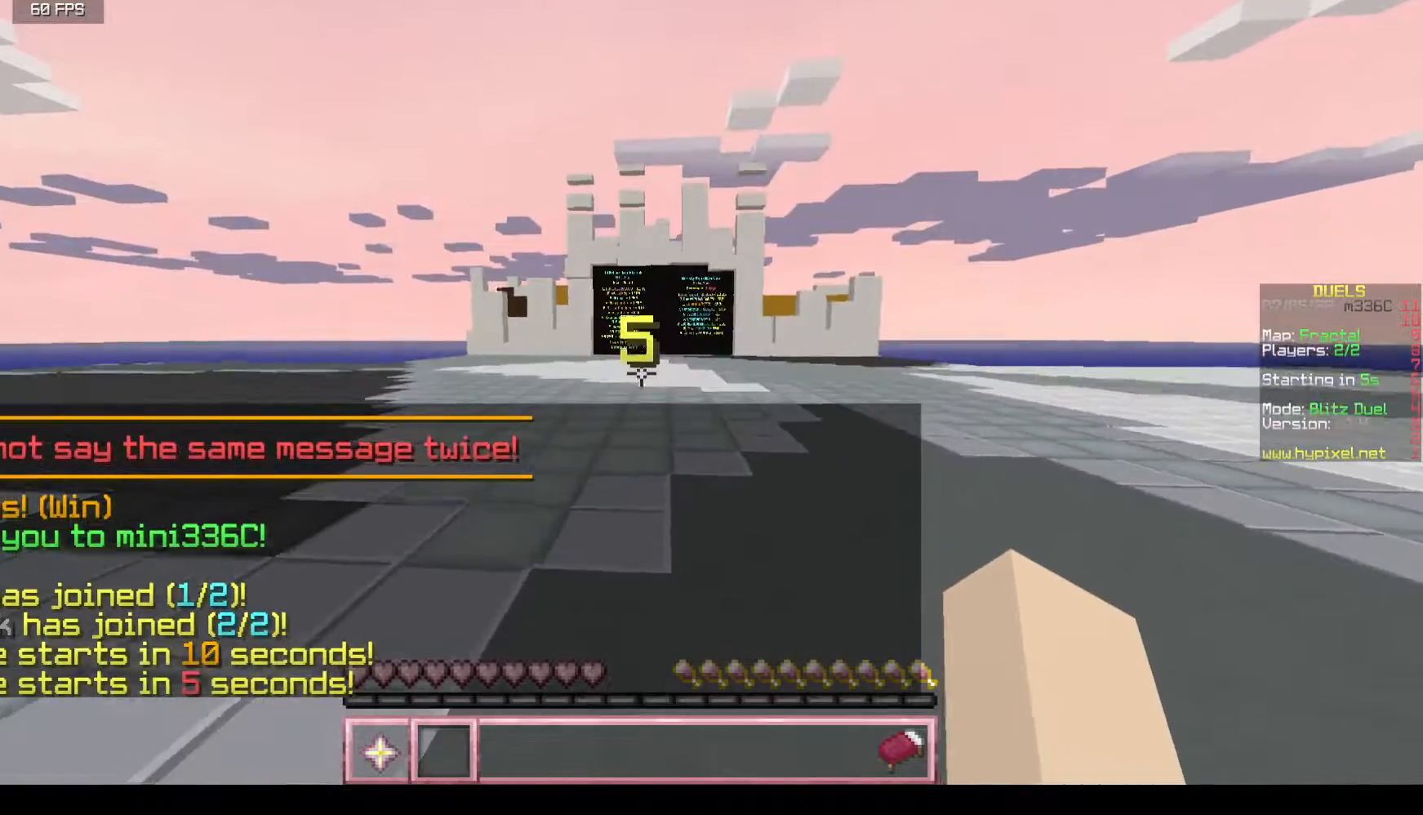
{"keys": [], "mouse": [], "events": [[417, "w", "up"]]}
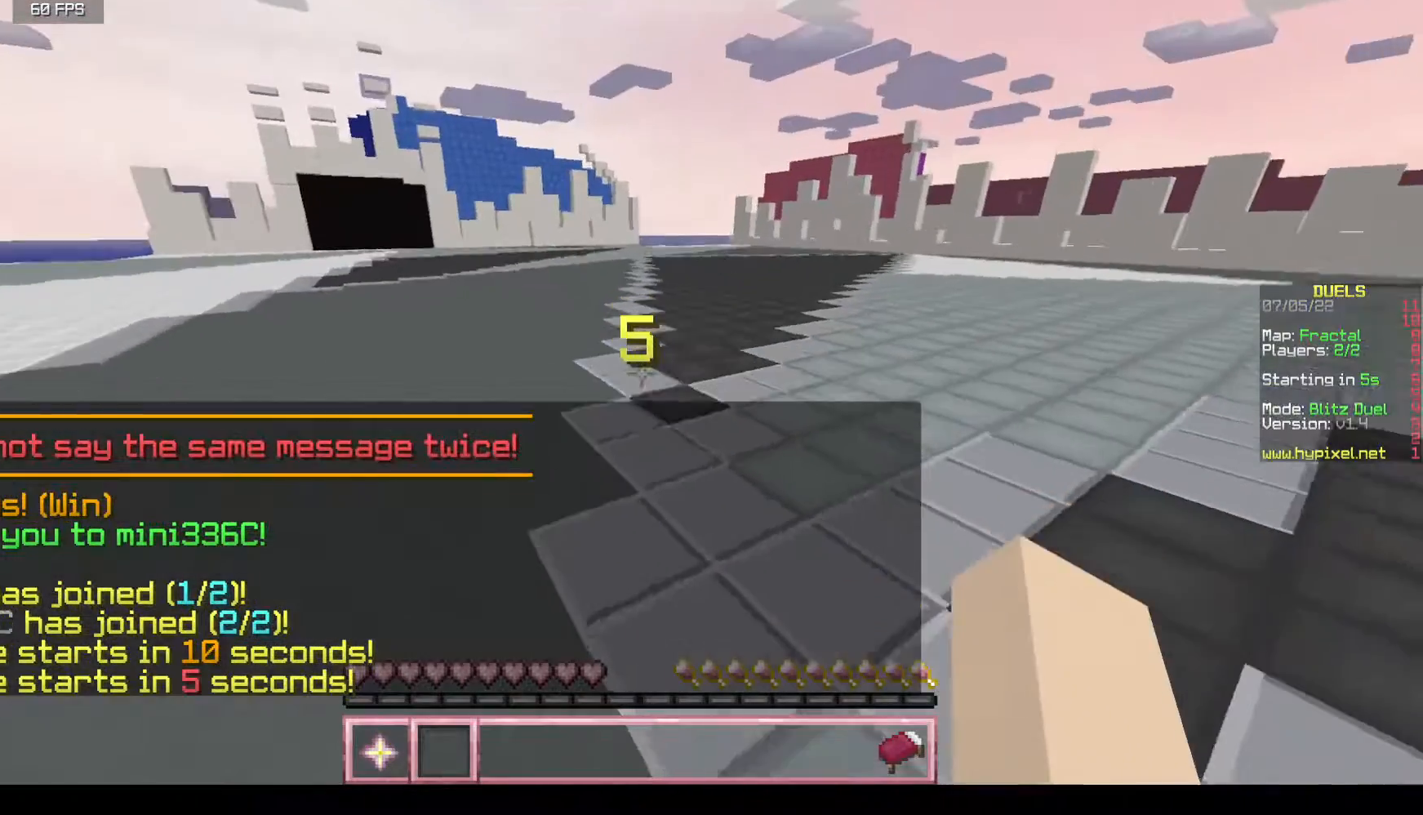
{"keys": [], "mouse": [], "events": []}
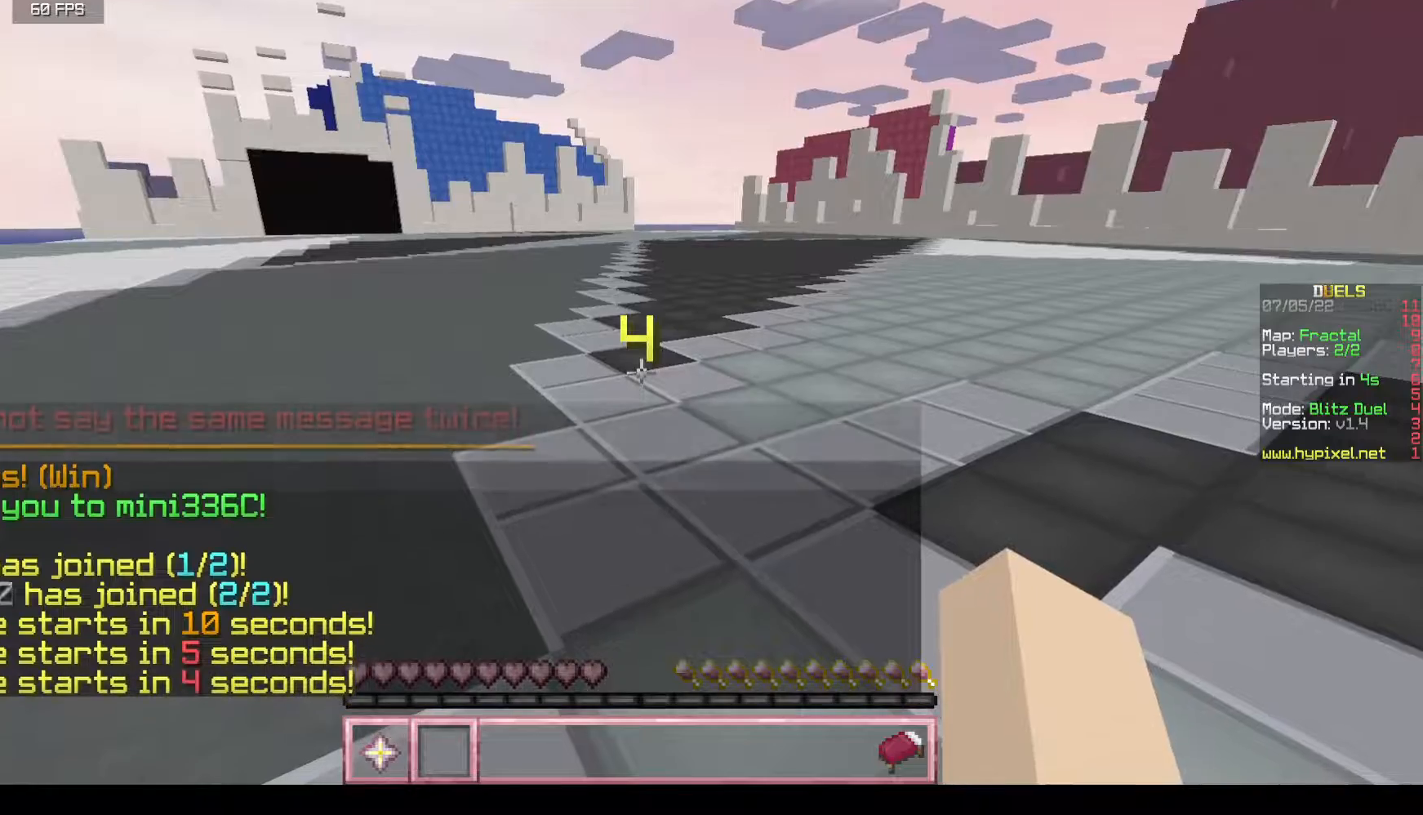
{"keys": [], "mouse": [], "events": []}
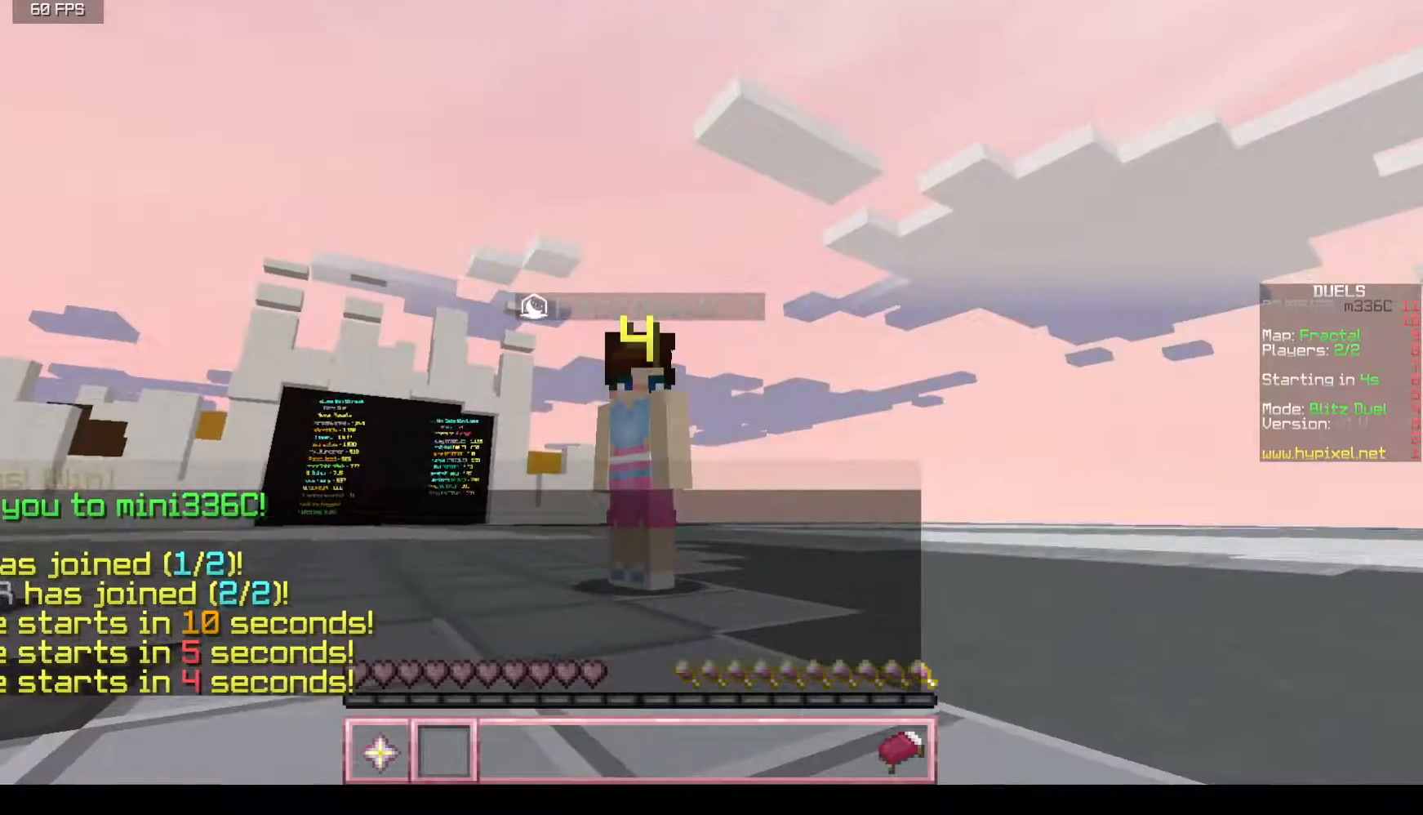
{"keys": [], "mouse": [], "events": []}
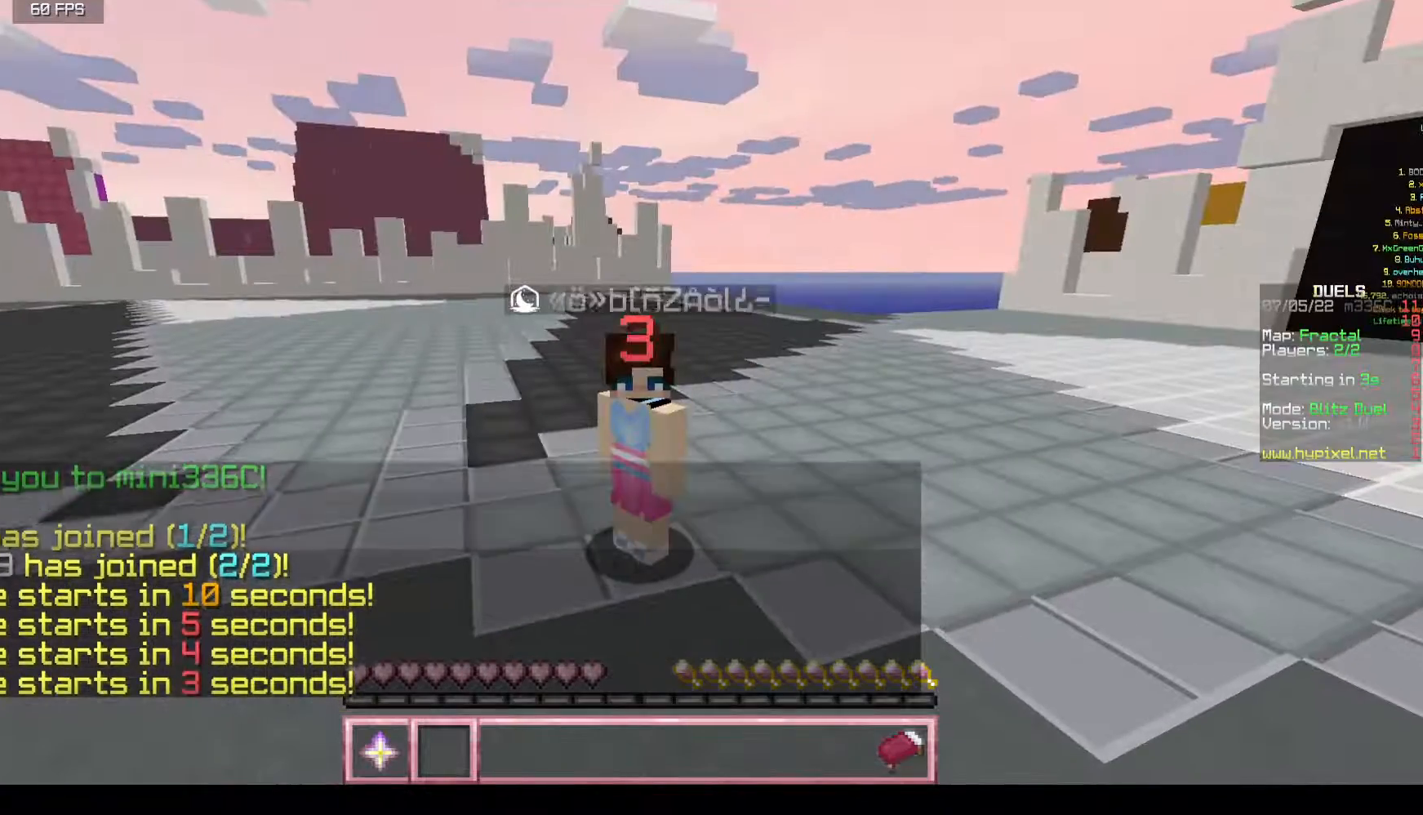
{"keys": [], "mouse": [], "events": []}
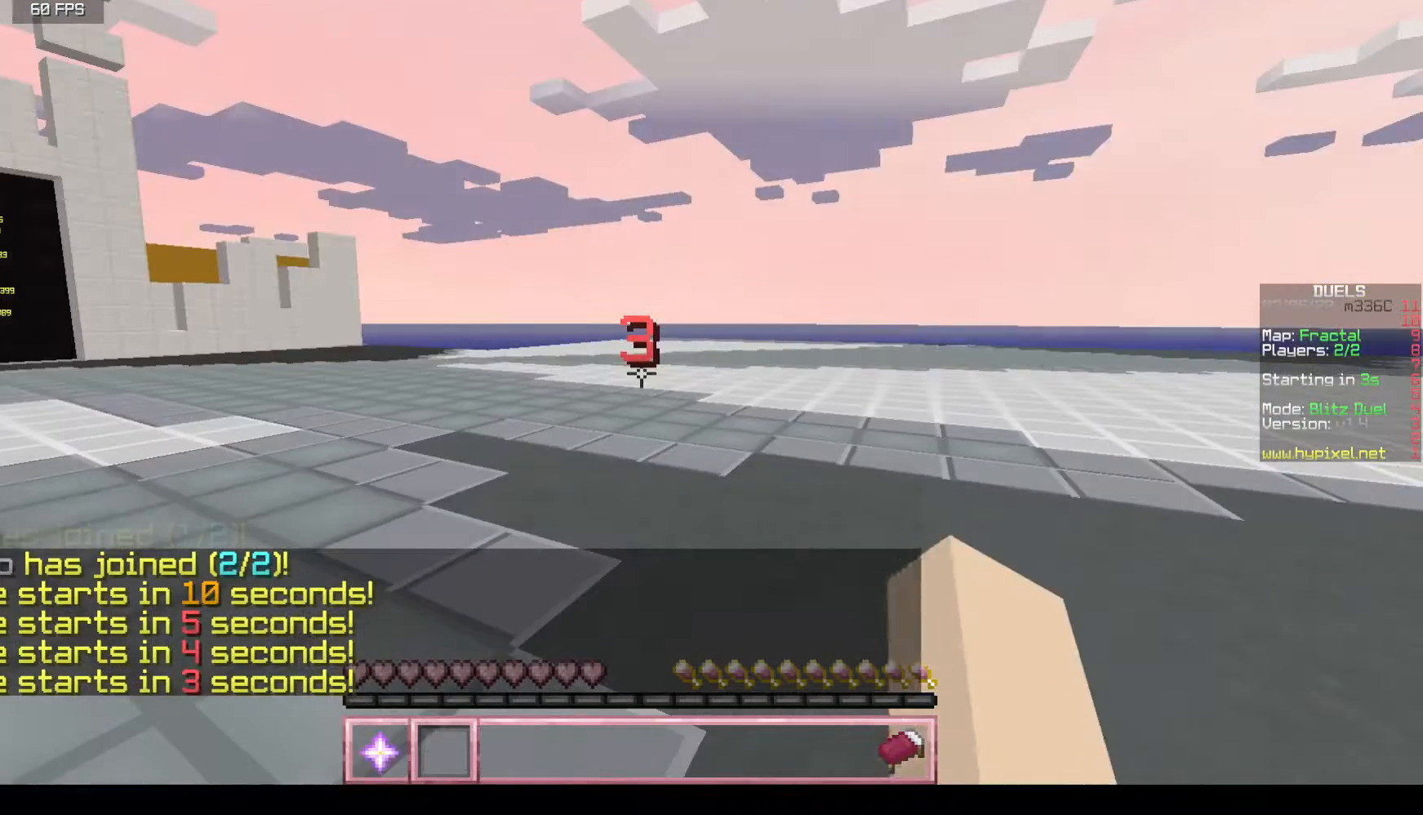
{"keys": ["w"], "mouse": [], "events": [[17, "w", "down"]]}
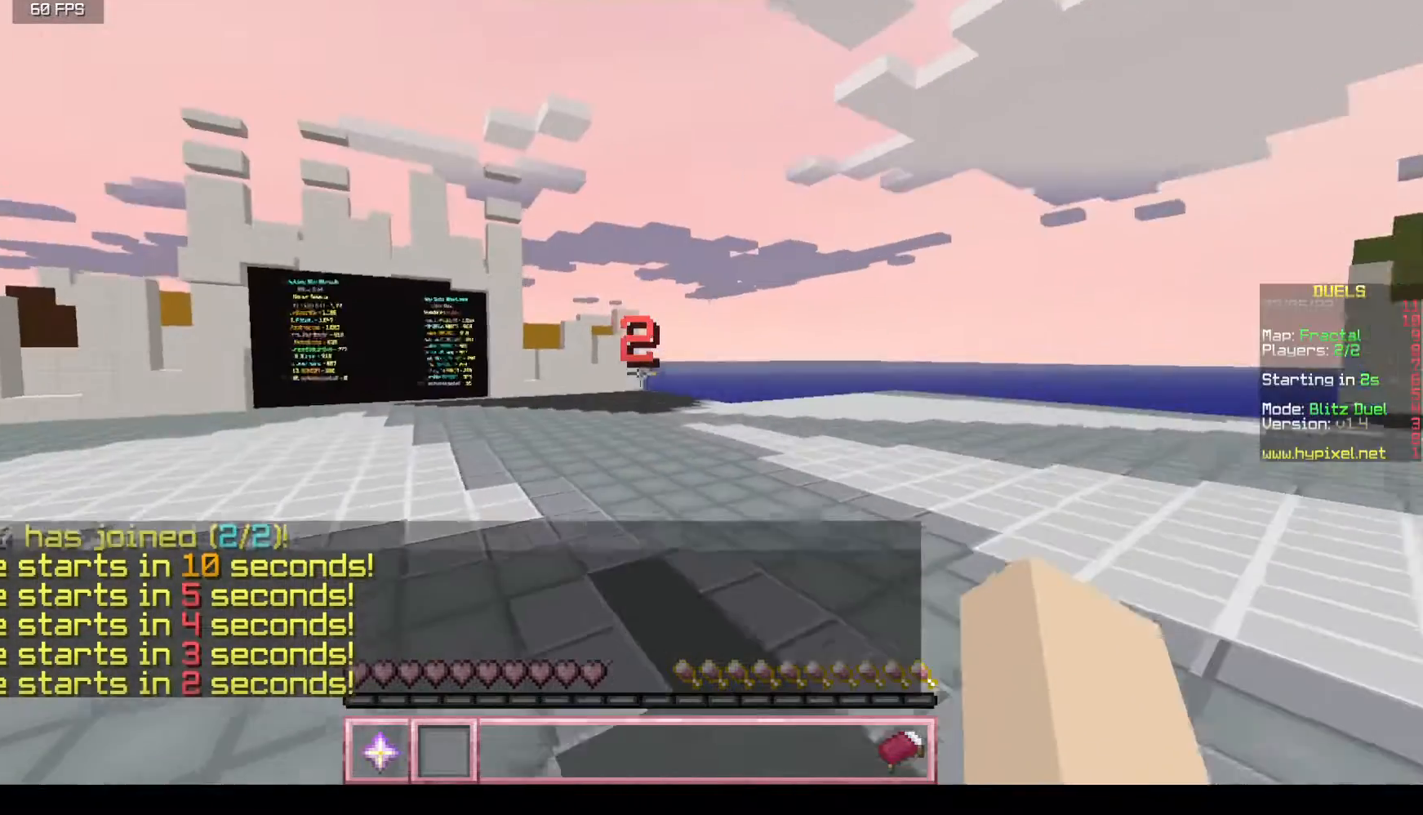
{"keys": ["w"], "mouse": [], "events": []}
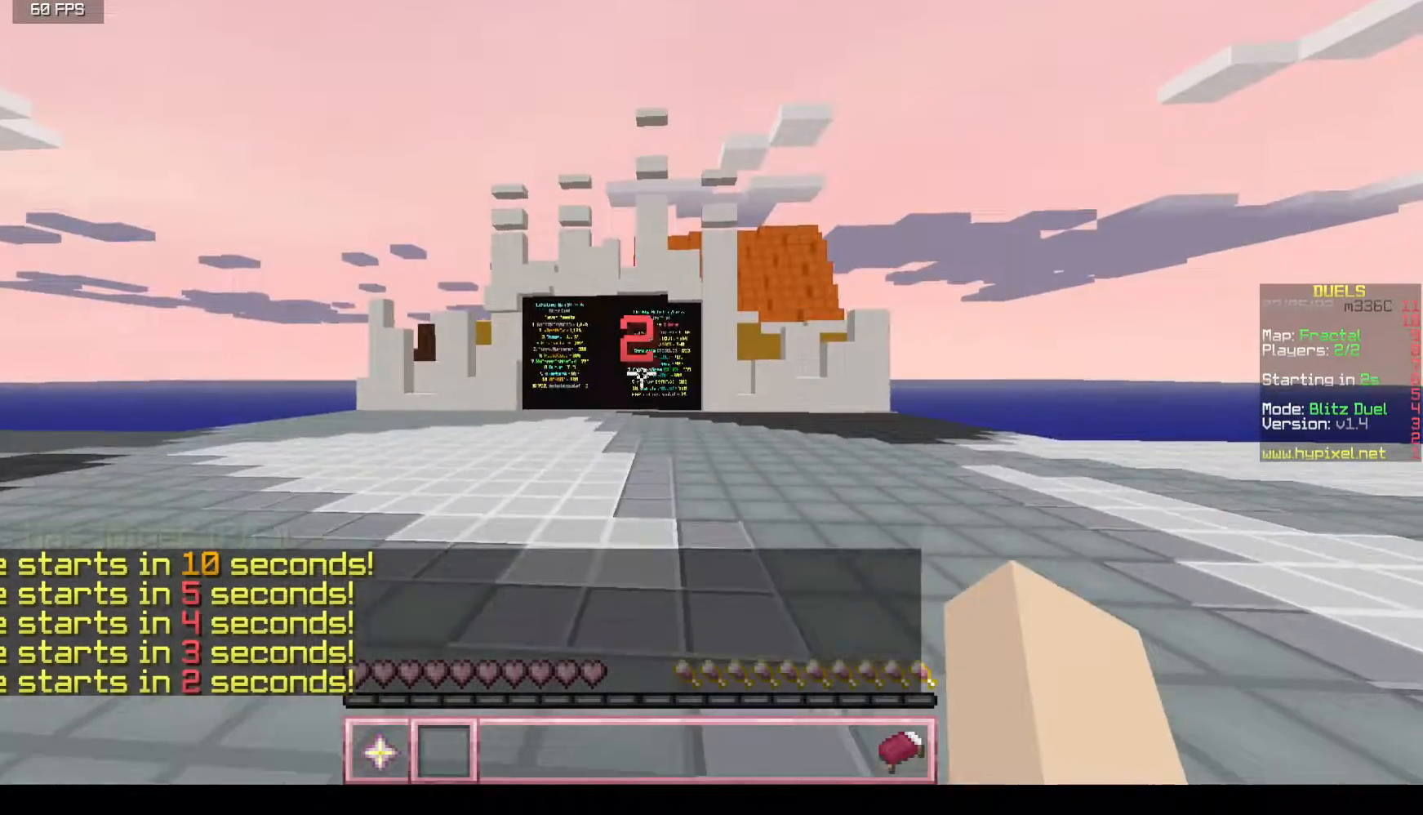
{"keys": ["w"], "mouse": [], "events": []}
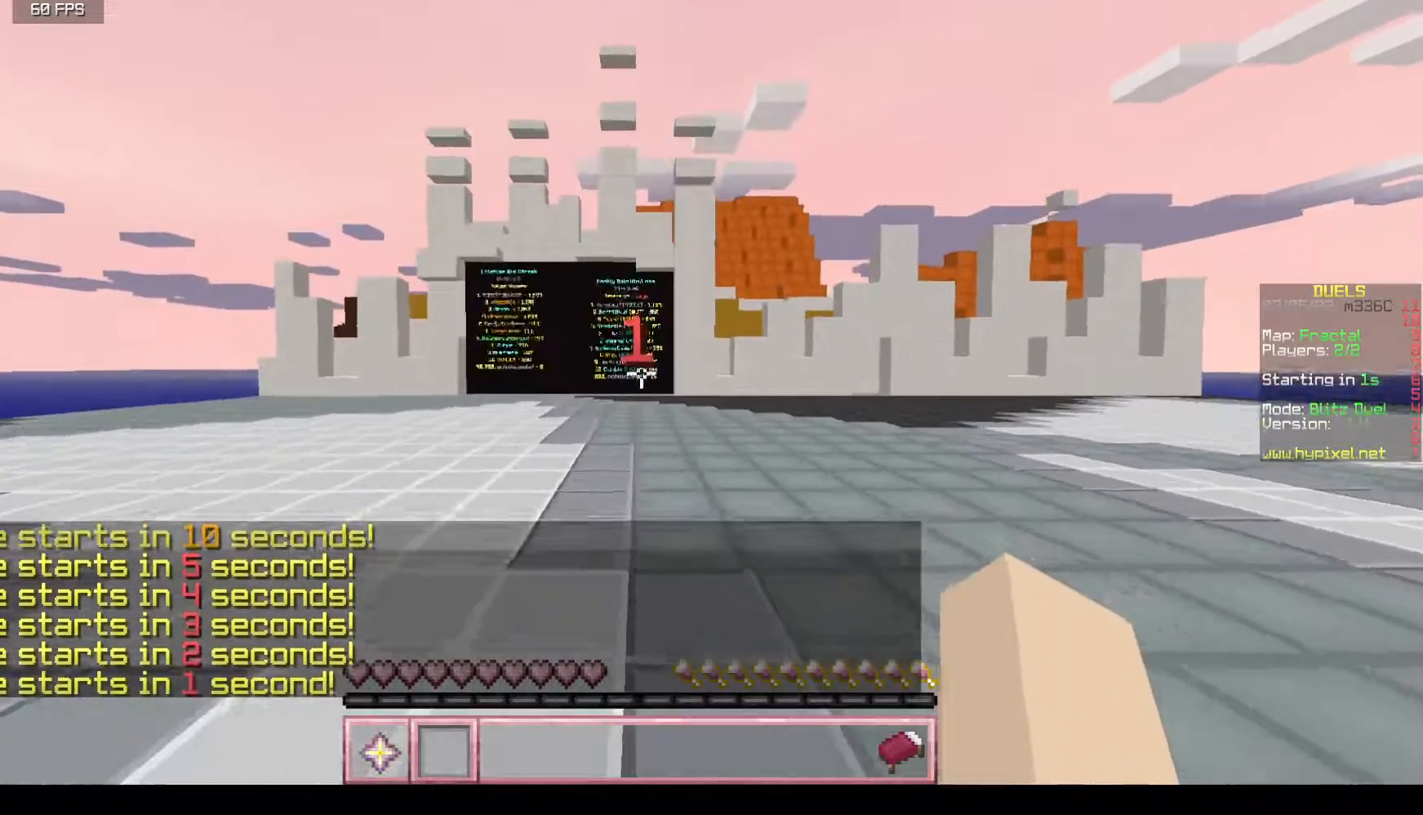
{"keys": ["w"], "mouse": [], "events": []}
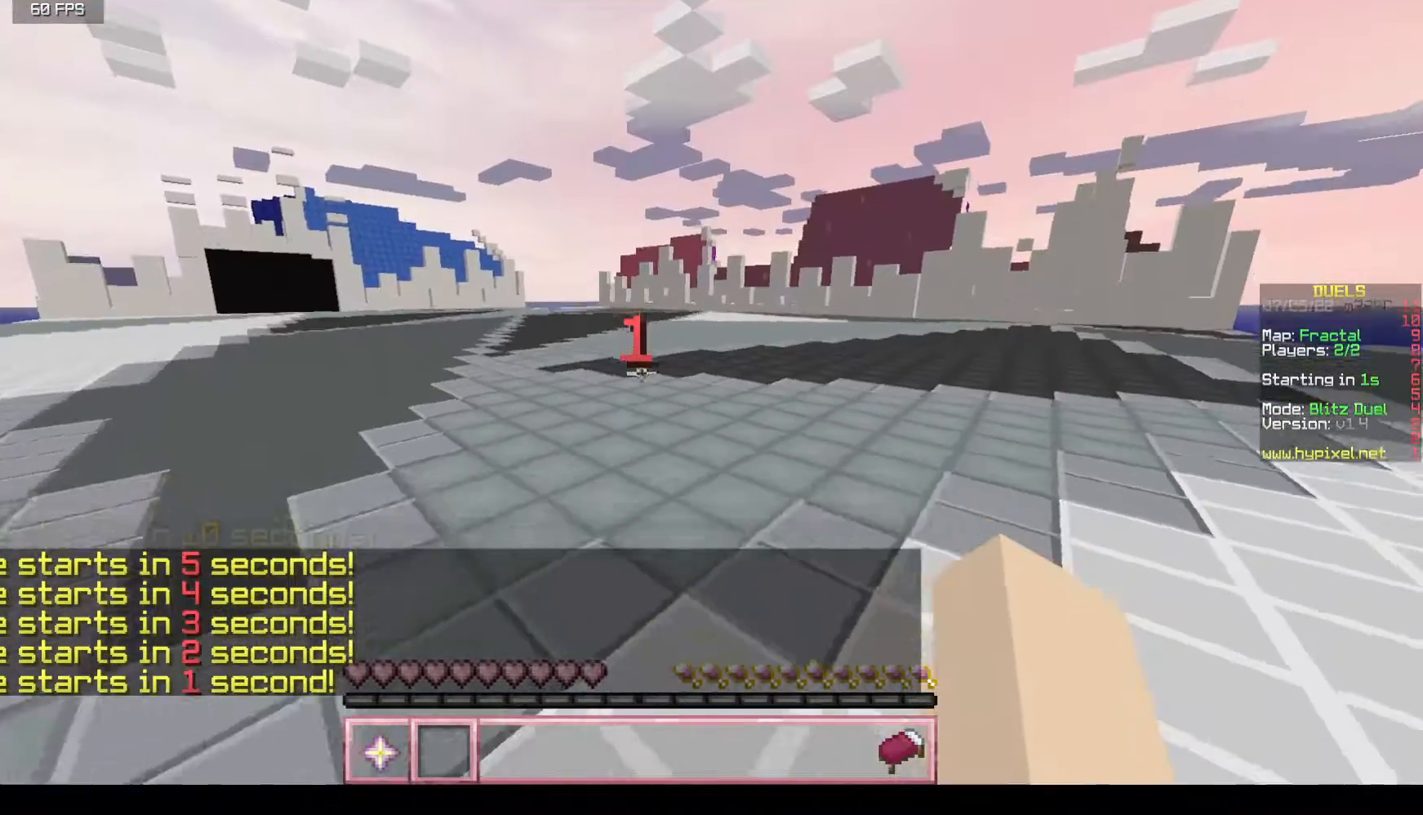
{"keys": ["w"], "mouse": [], "events": []}
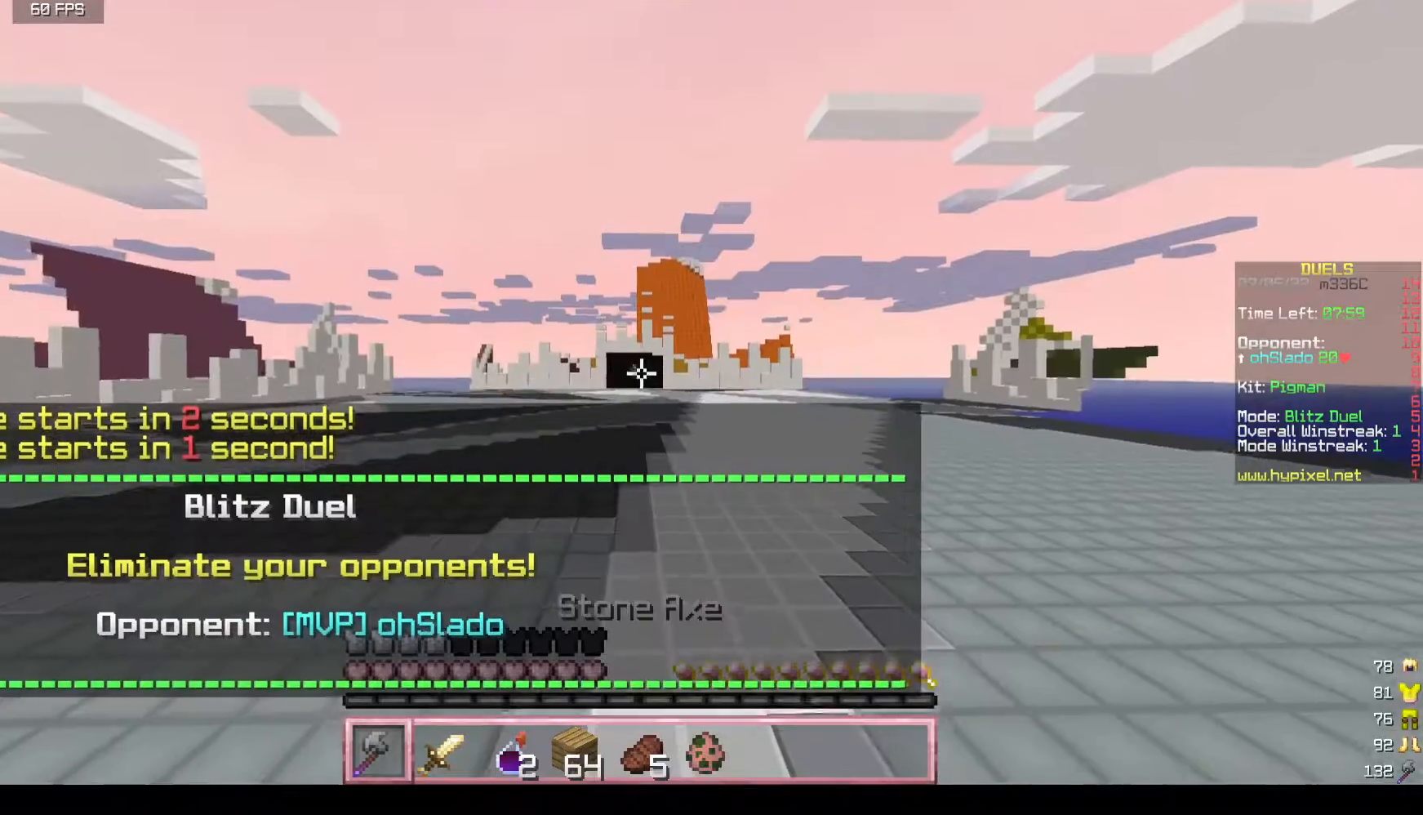
{"keys": ["w"], "mouse": ["left"], "events": [[117, "mouse_left", "down"]]}
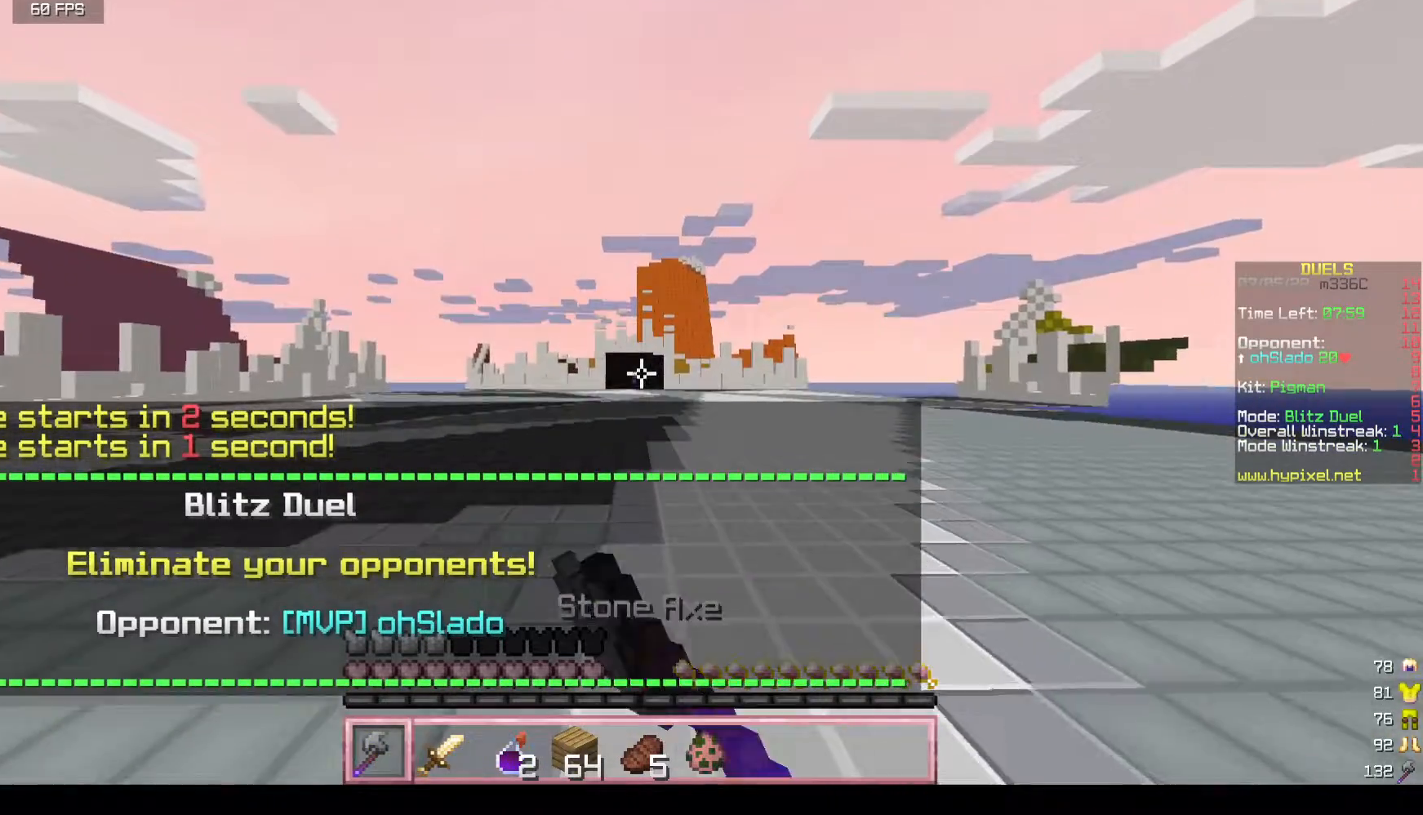
{"keys": ["w"], "mouse": [], "events": [[117, "mouse_left", "up"]]}
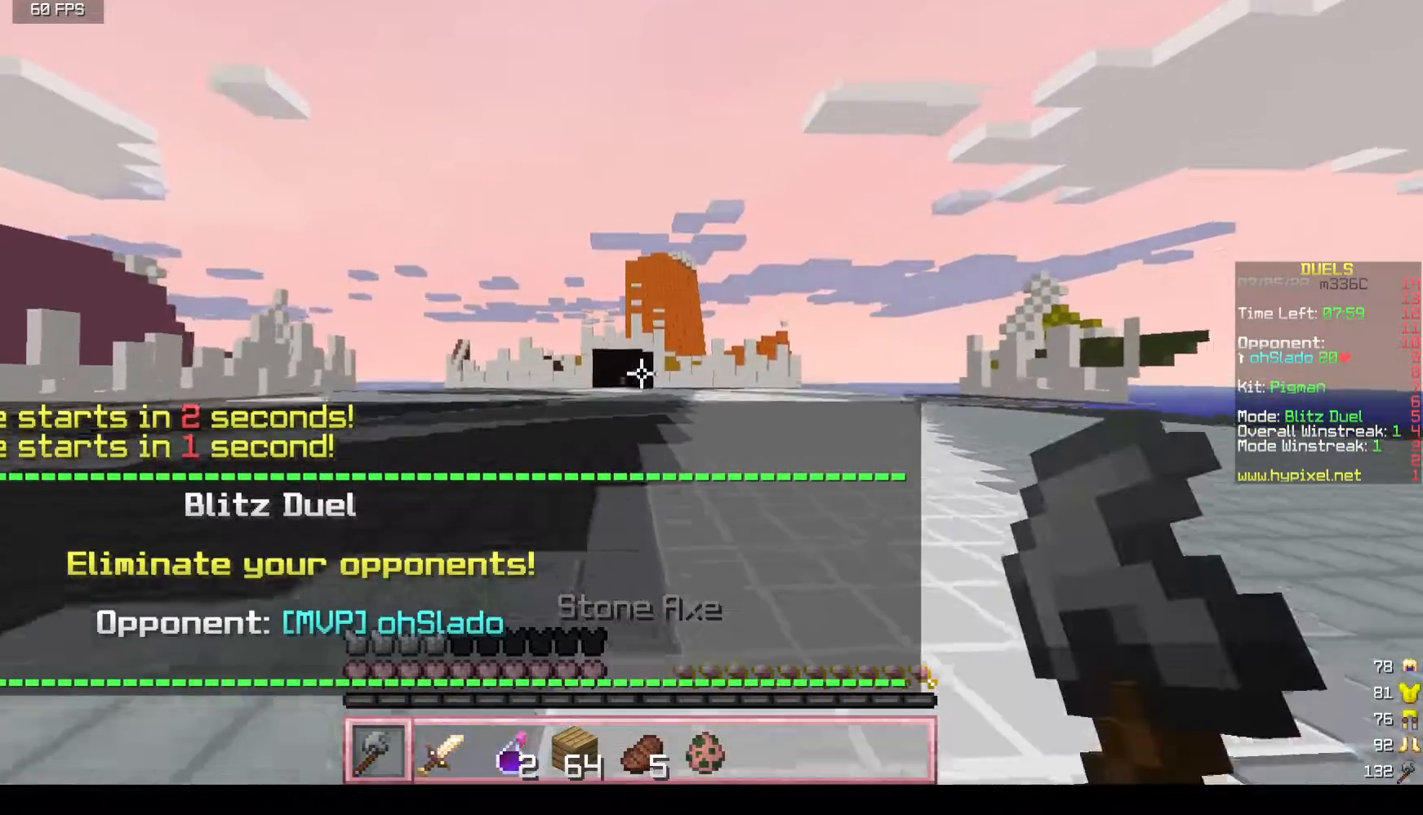
{"keys": ["w"], "mouse": [], "events": []}
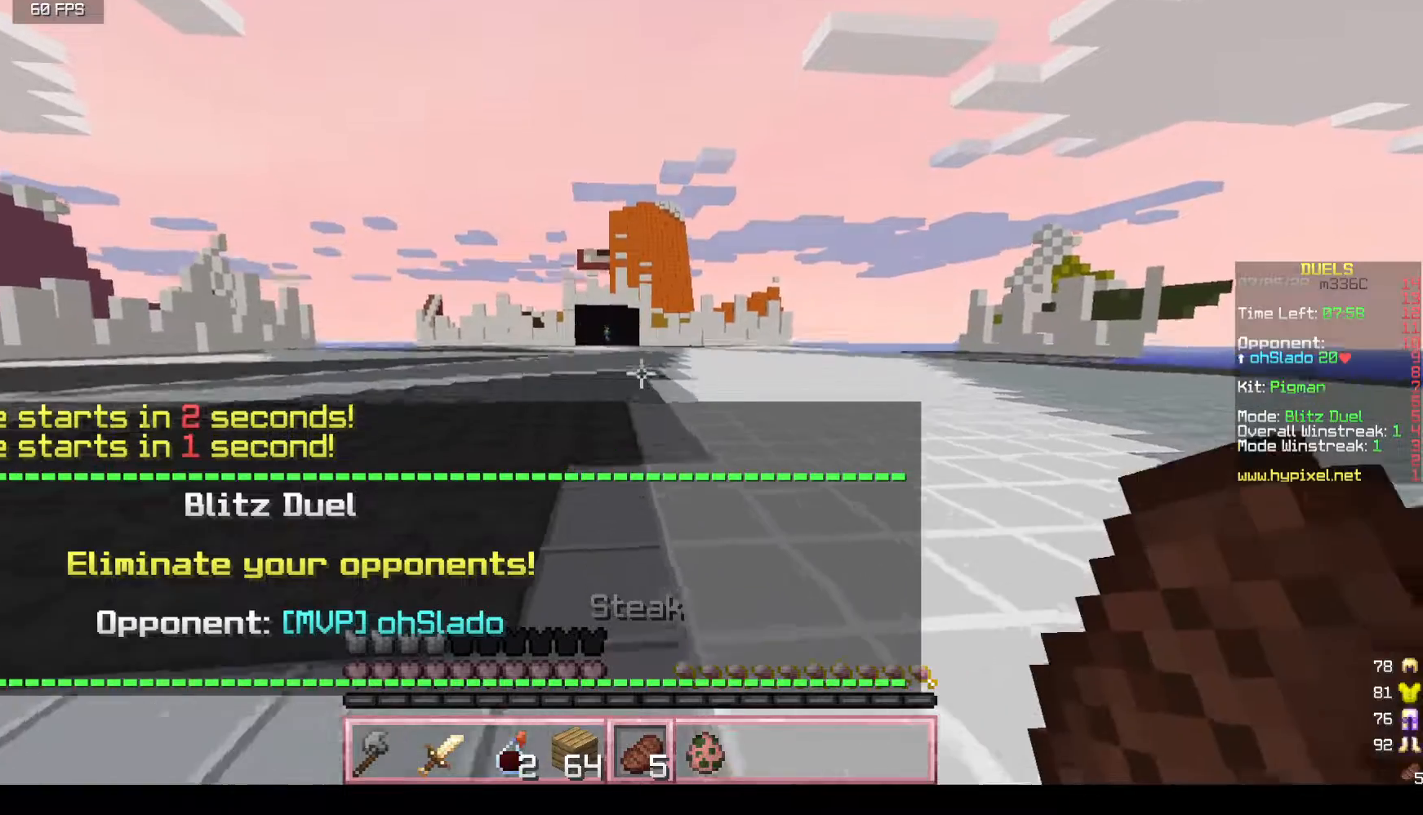
{"keys": ["w"], "mouse": [], "events": []}
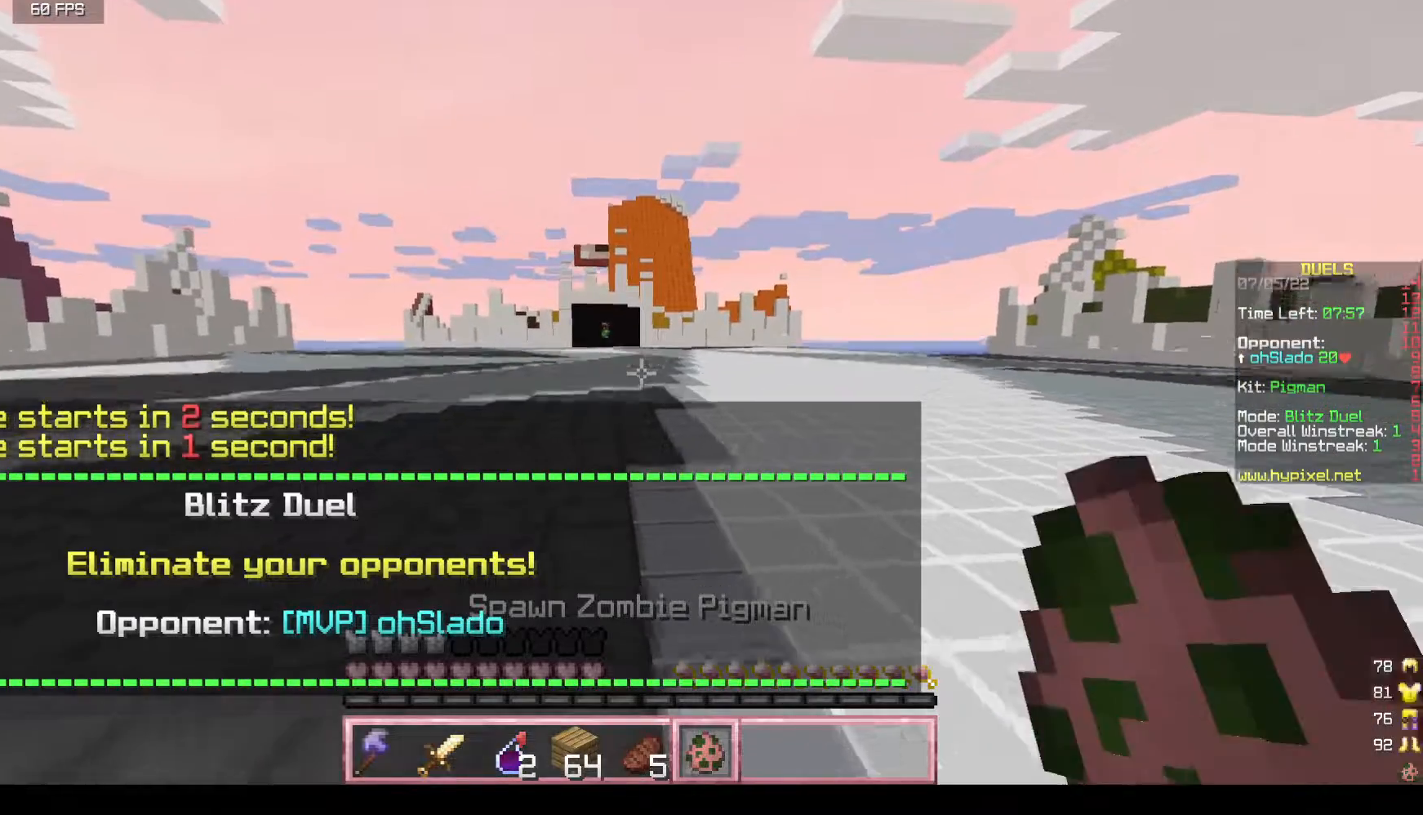
{"keys": ["w"], "mouse": [], "events": []}
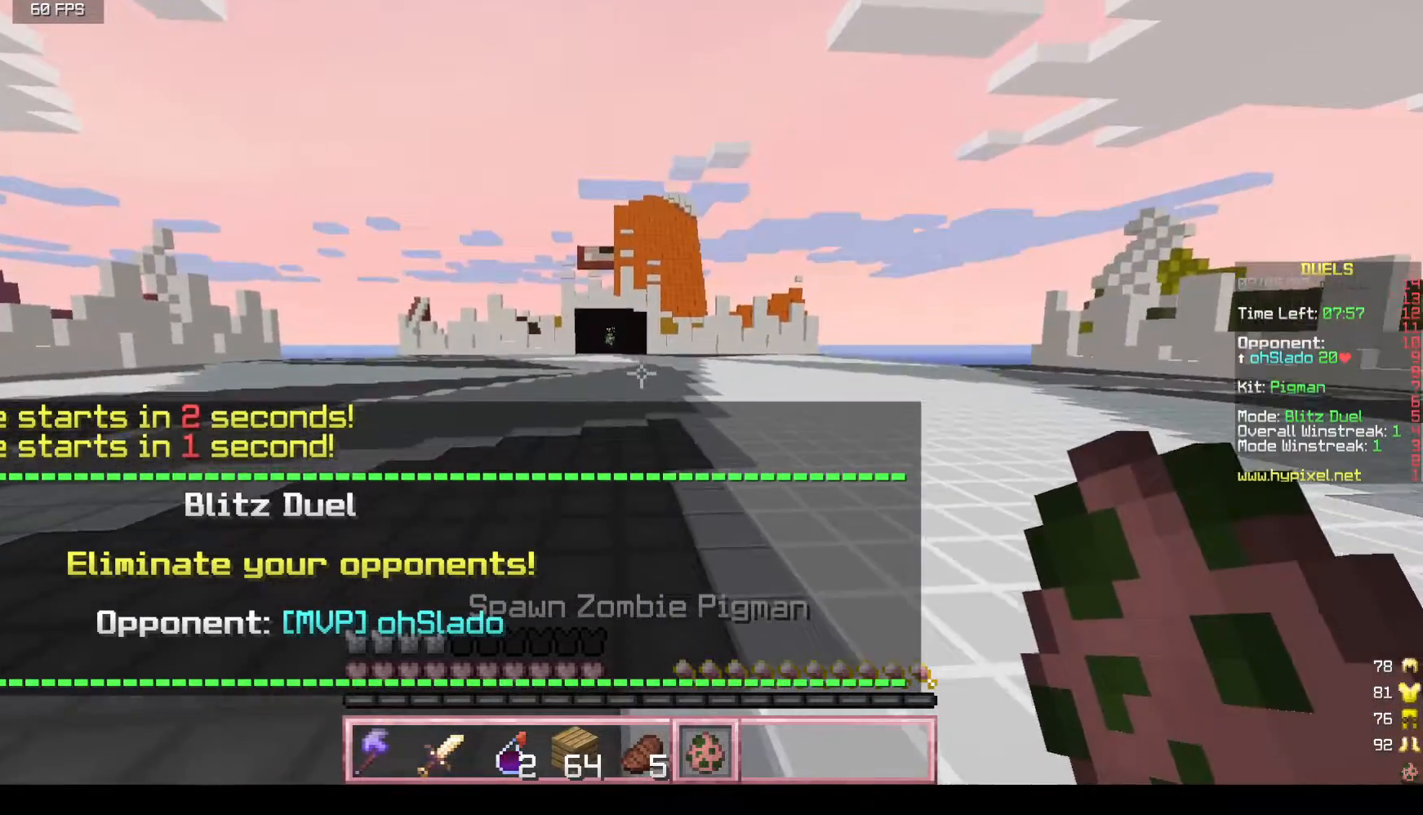
{"keys": ["w"], "mouse": [], "events": []}
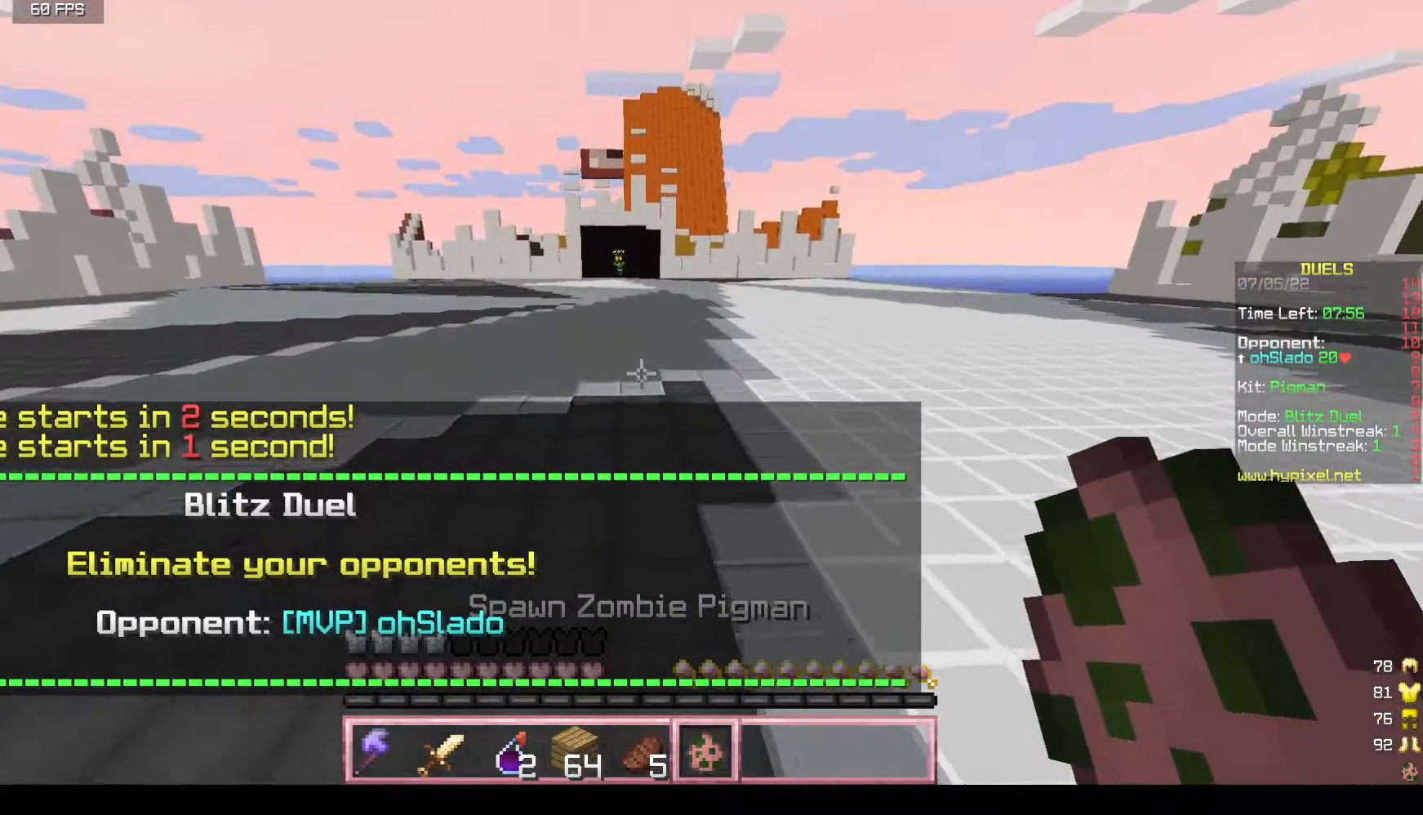
{"keys": ["w"], "mouse": [], "events": []}
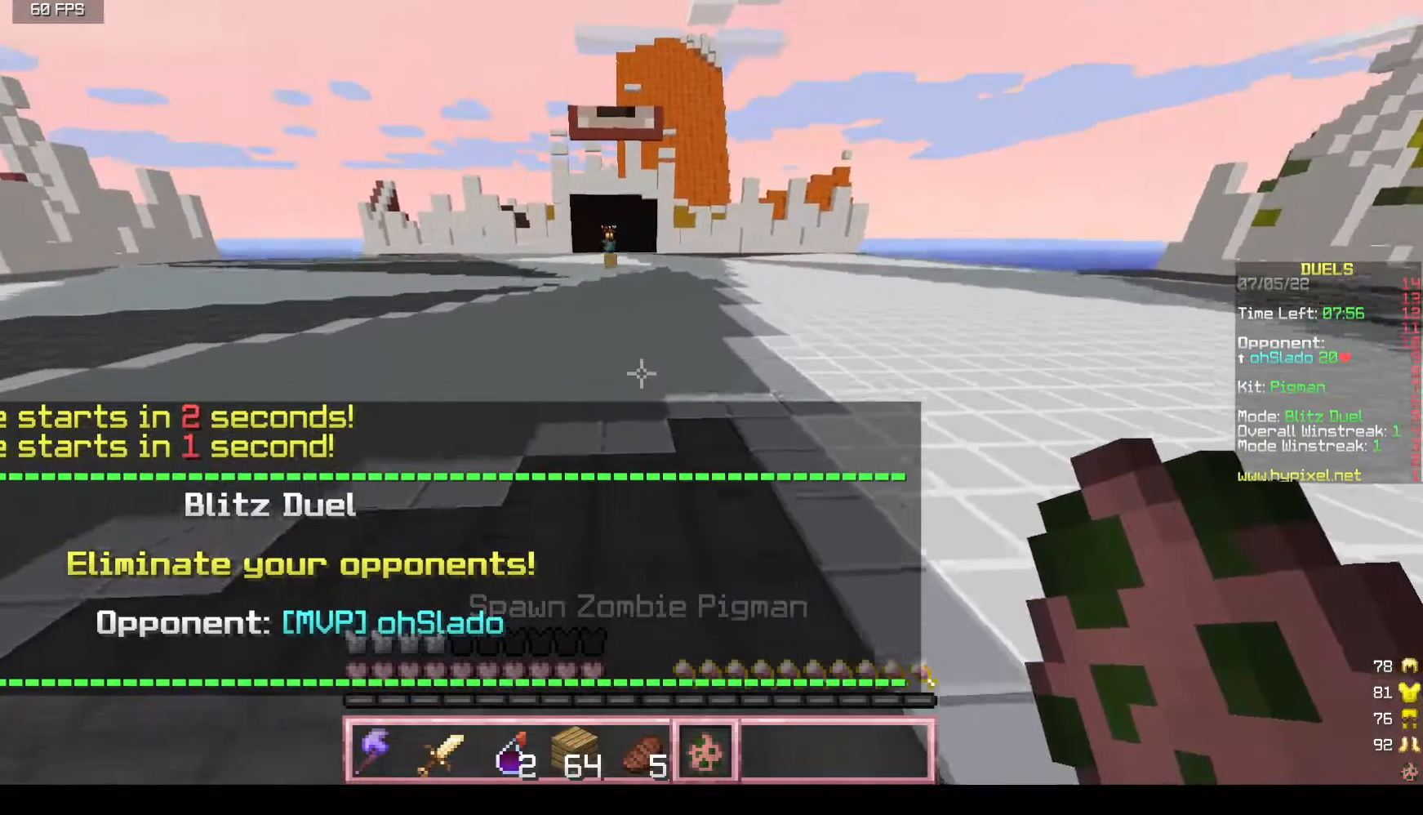
{"keys": ["w"], "mouse": [], "events": []}
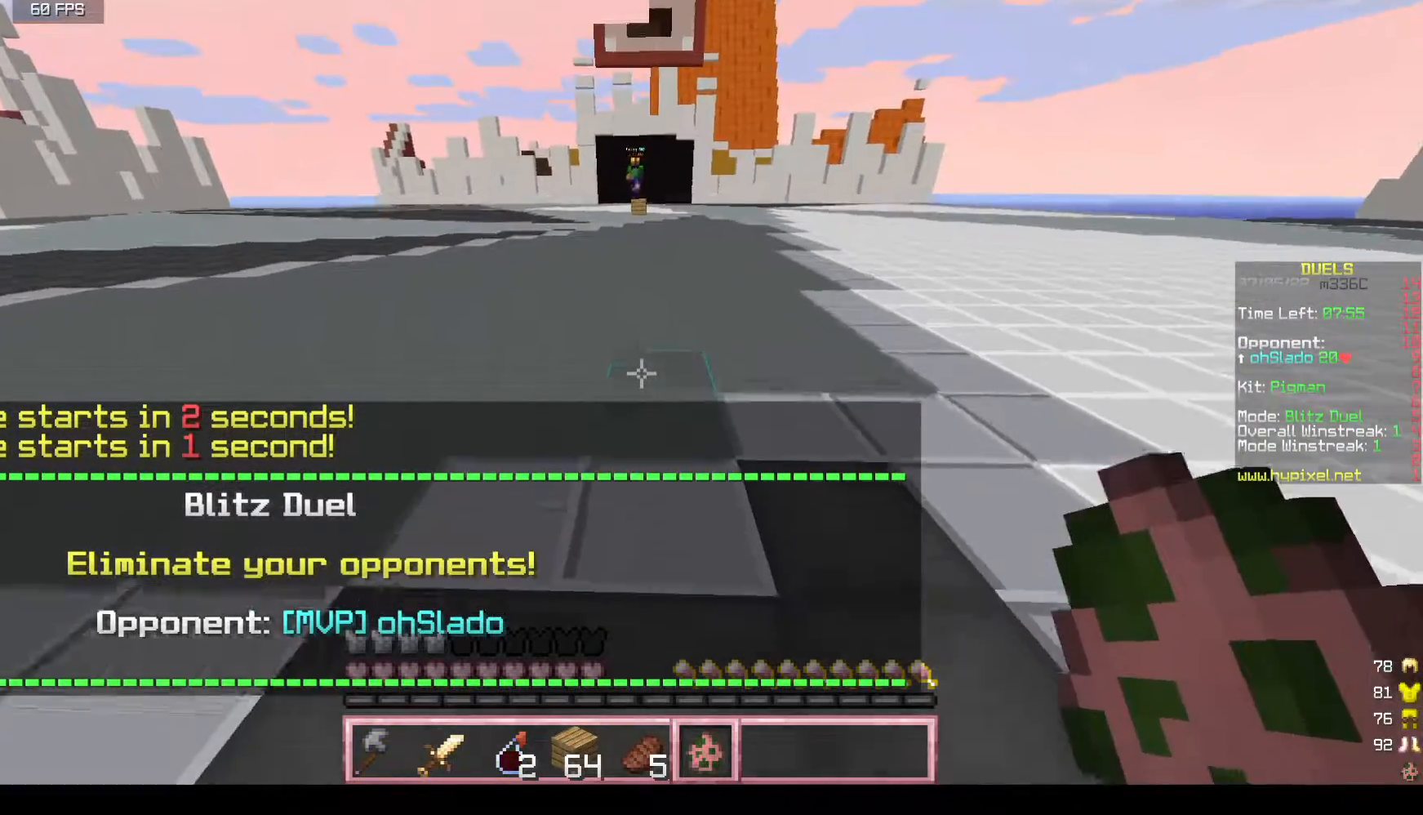
{"keys": ["w"], "mouse": [], "events": []}
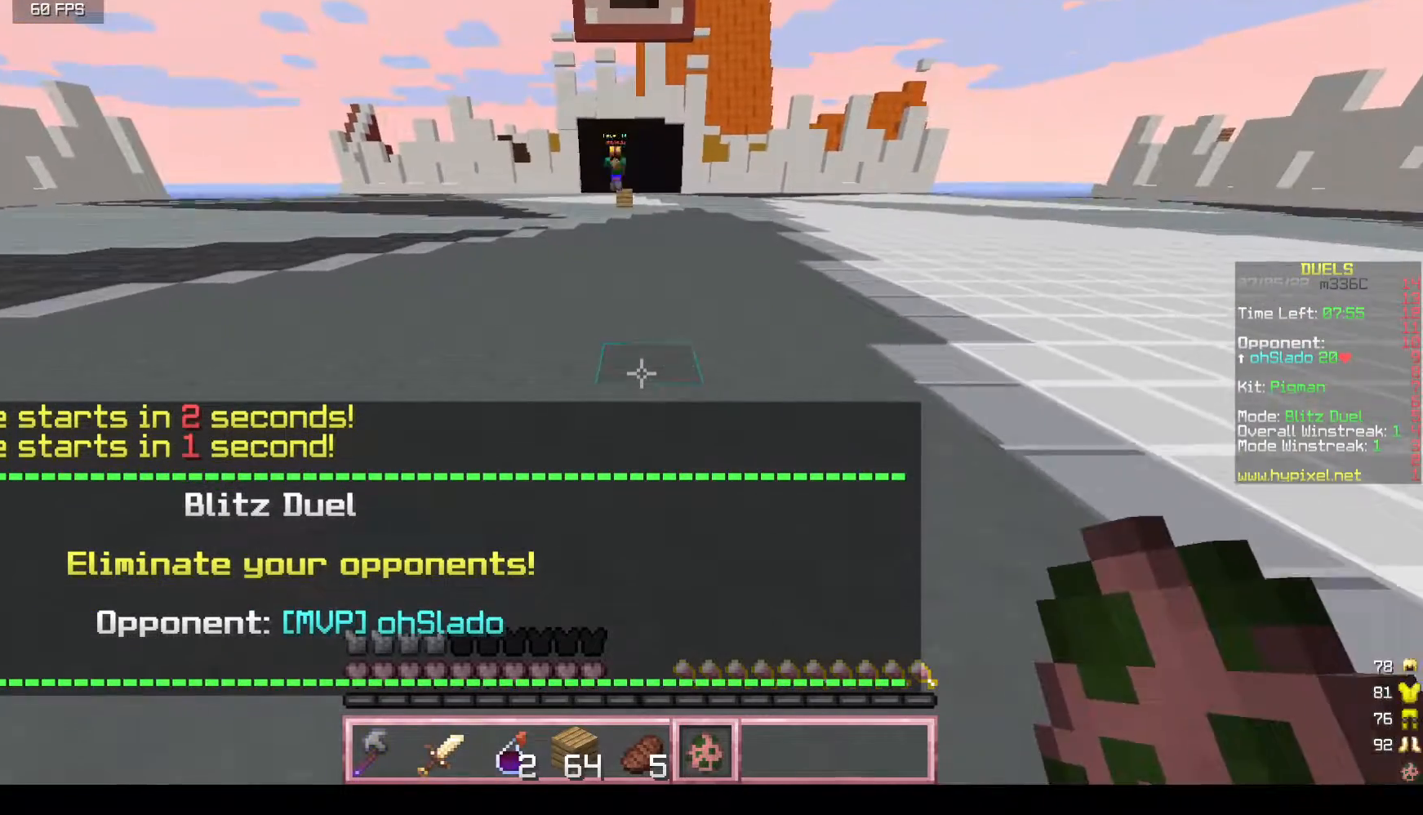
{"keys": ["a", "w"], "mouse": [], "events": [[283, "a", "down"]]}
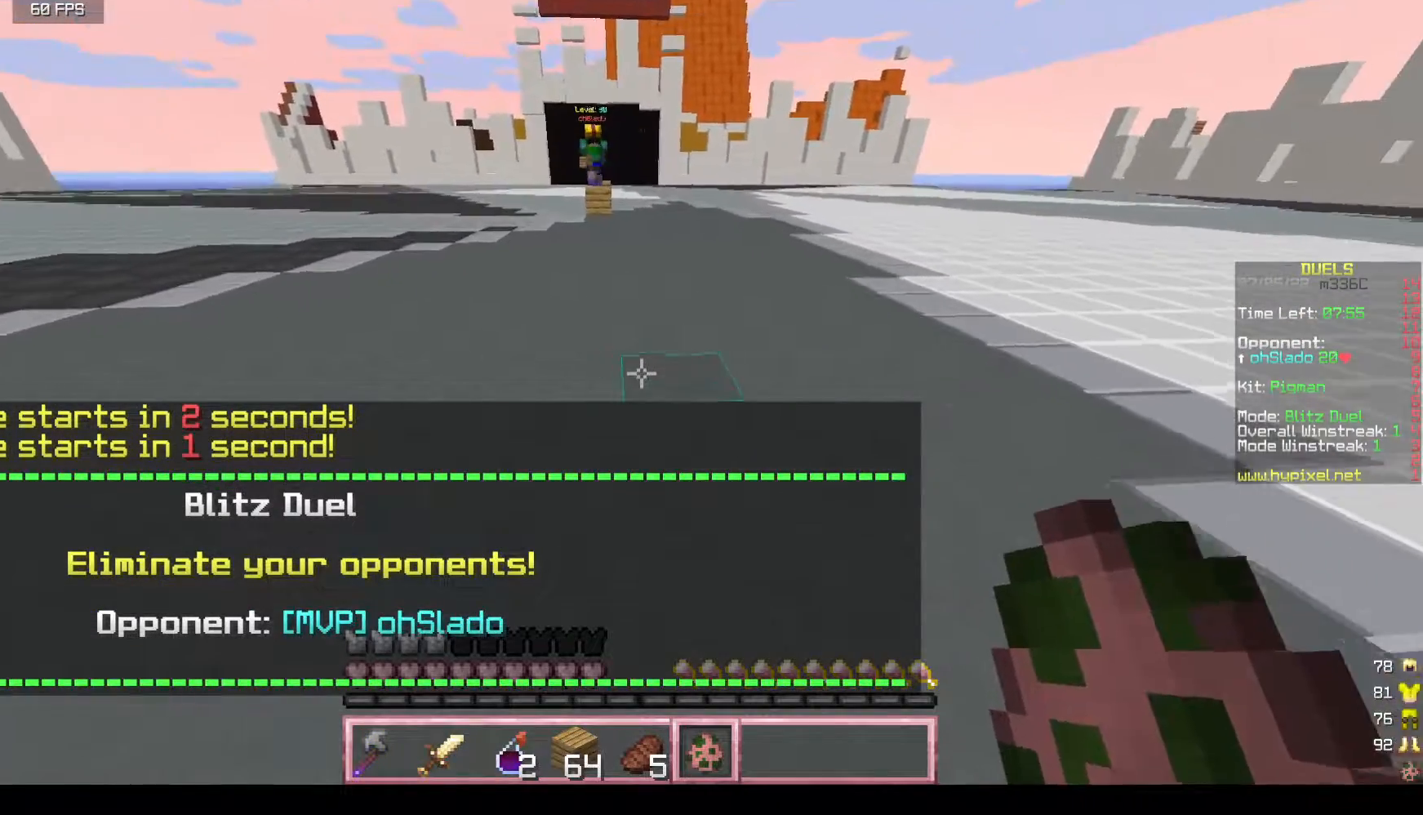
{"keys": ["a", "w"], "mouse": [], "events": [[50, "a", "up"], [217, "mouse_right", "down"], [417, "a", "down"], [433, "mouse_right", "up"]]}
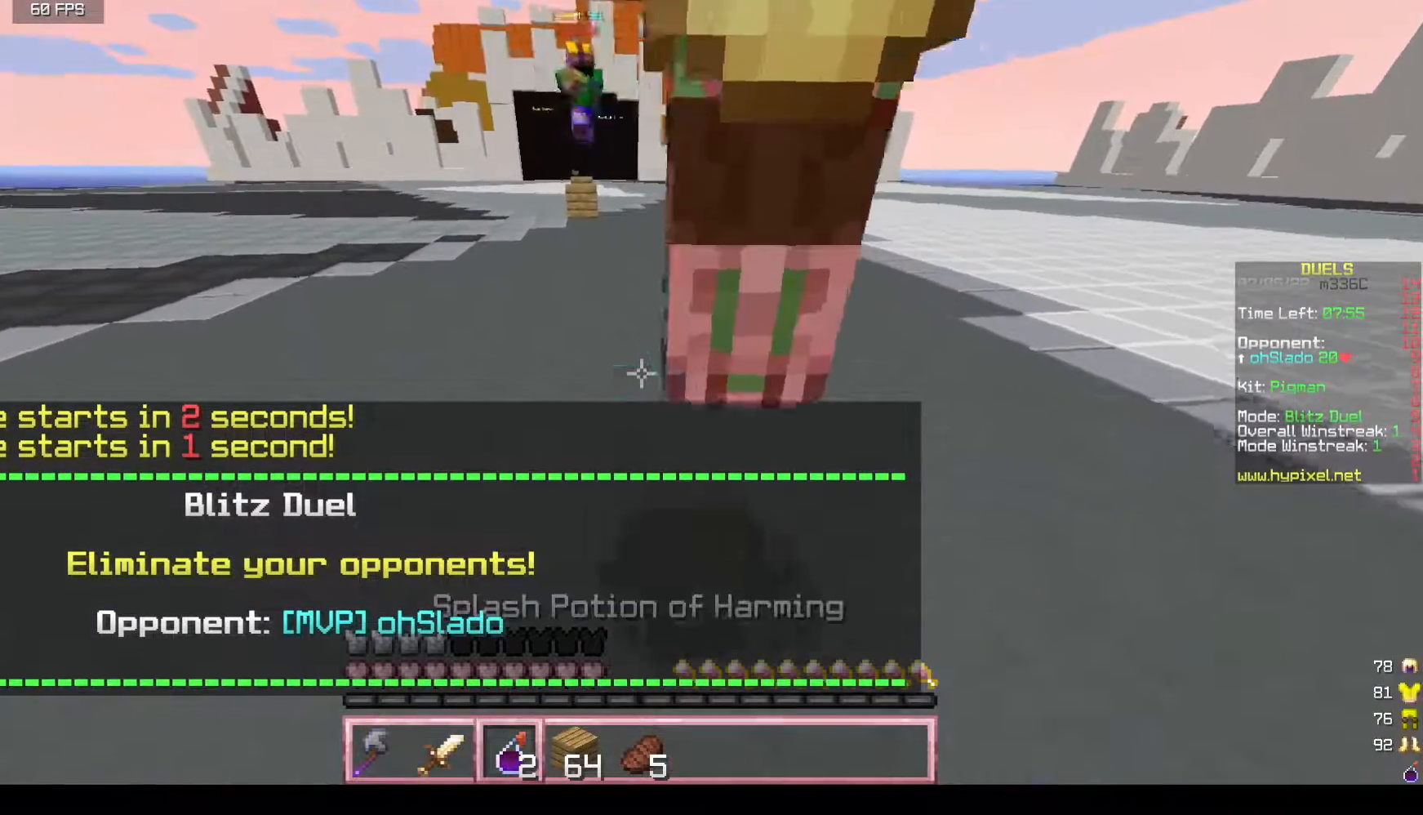
{"keys": ["a", "w"], "mouse": [], "events": []}
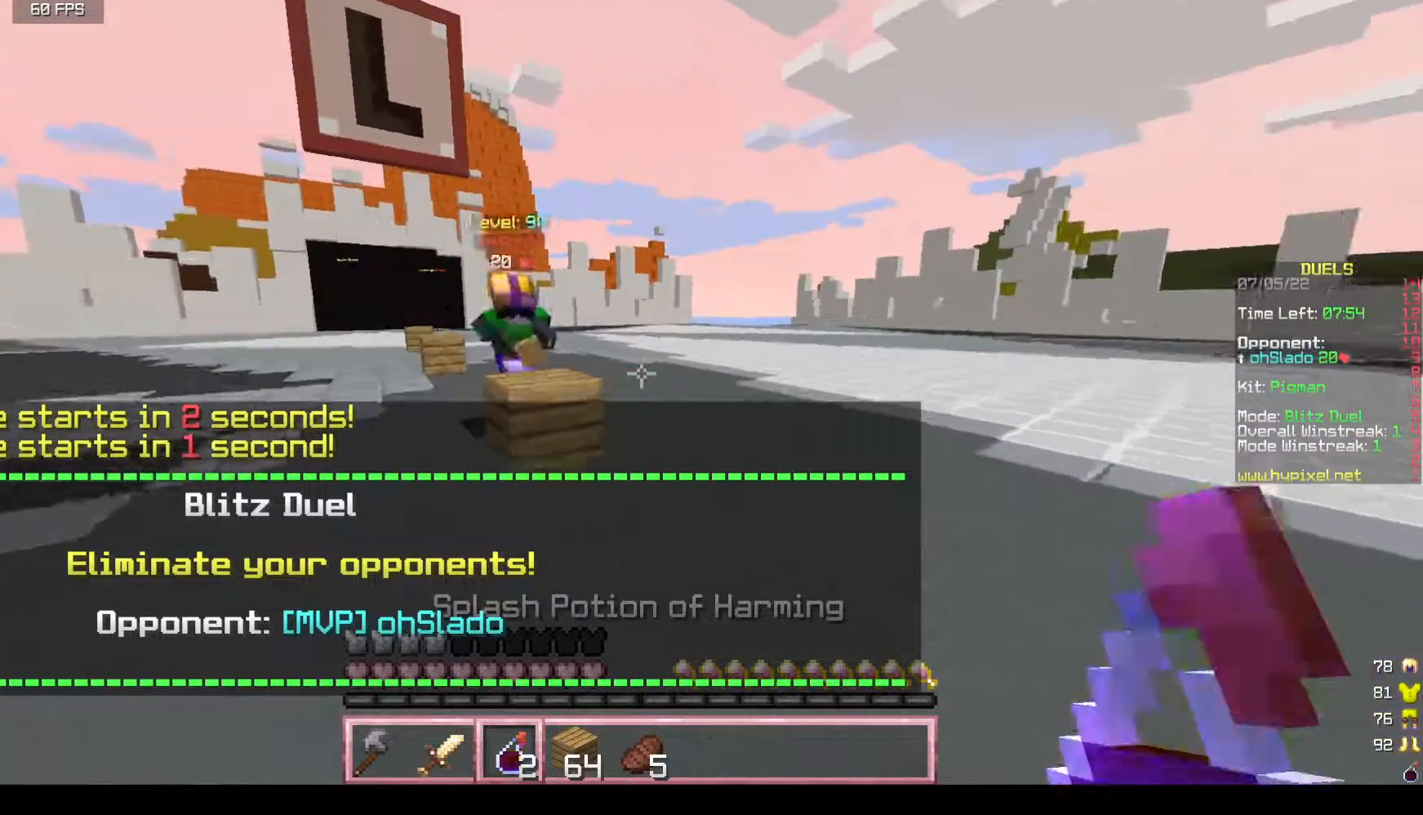
{"keys": ["d", "s"], "mouse": [], "events": [[67, "mouse_right", "down"], [150, "w", "up"], [183, "d", "down"], [267, "a", "up"], [283, "s", "down"], [500, "mouse_right", "up"]]}
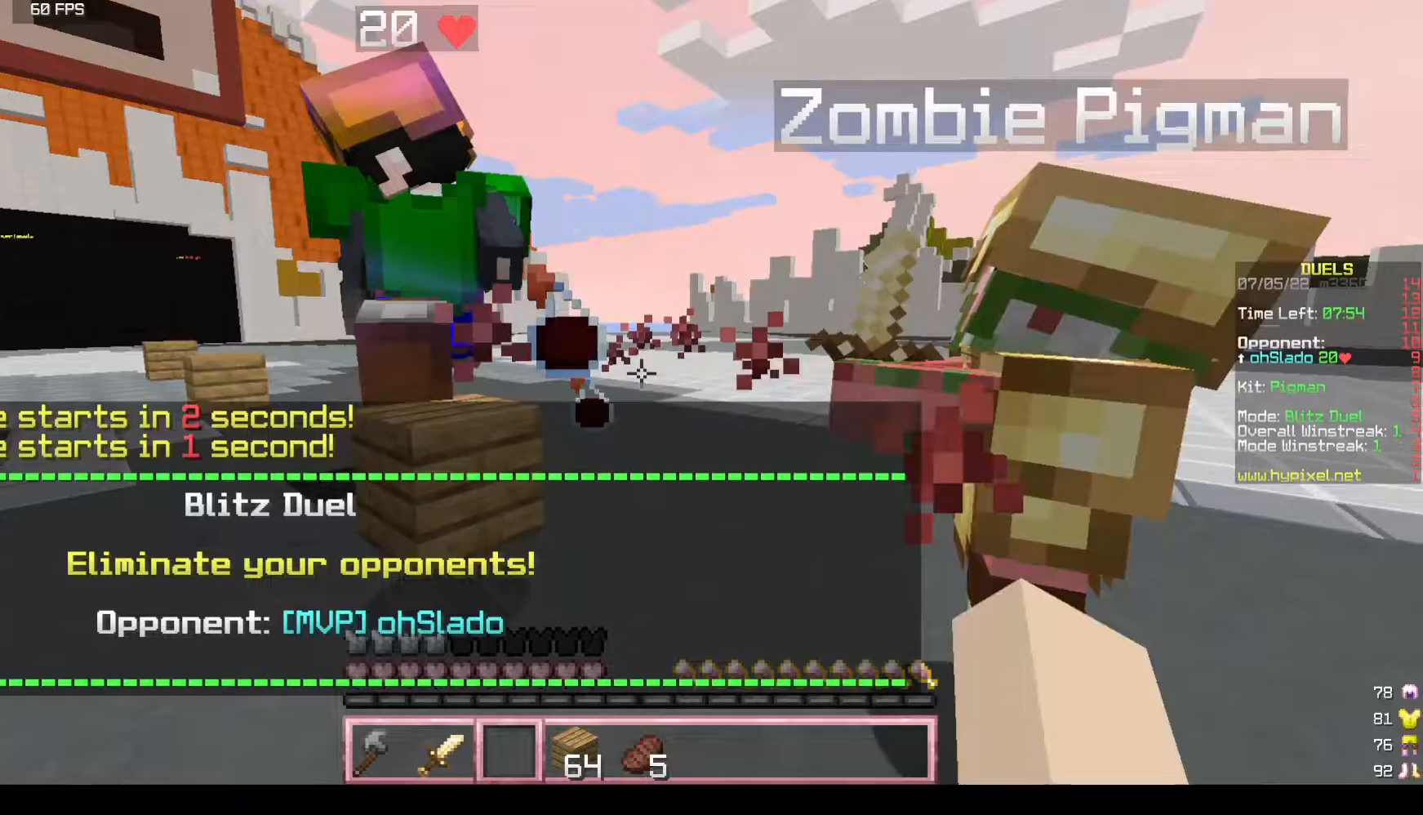
{"keys": ["w"], "mouse": [], "events": [[167, "s", "up"], [333, "w", "down"], [450, "d", "up"]]}
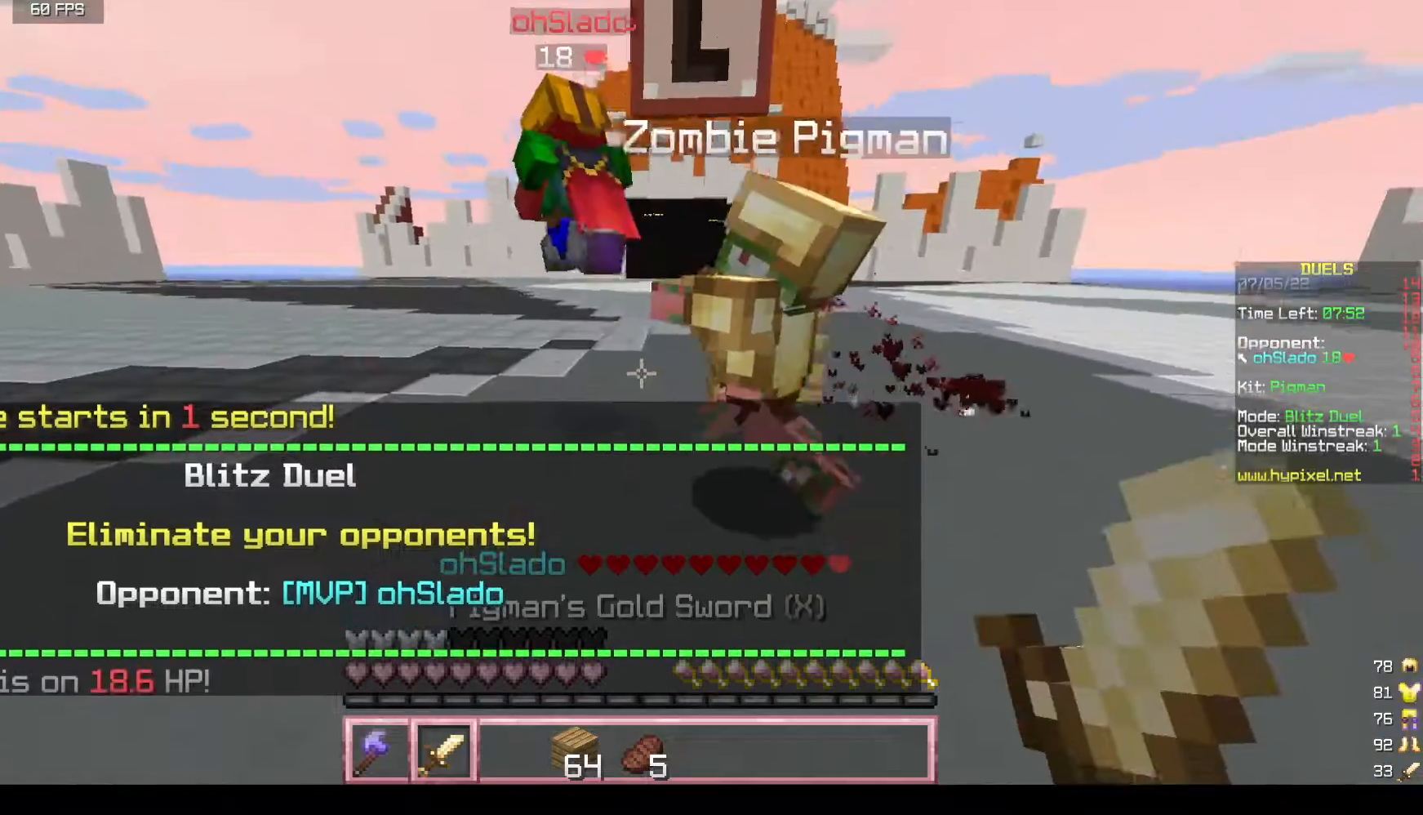
{"keys": ["w"], "mouse": [], "events": [[17, "a", "down"], [300, "a", "up"], [350, "d", "down"], [500, "d", "up"]]}